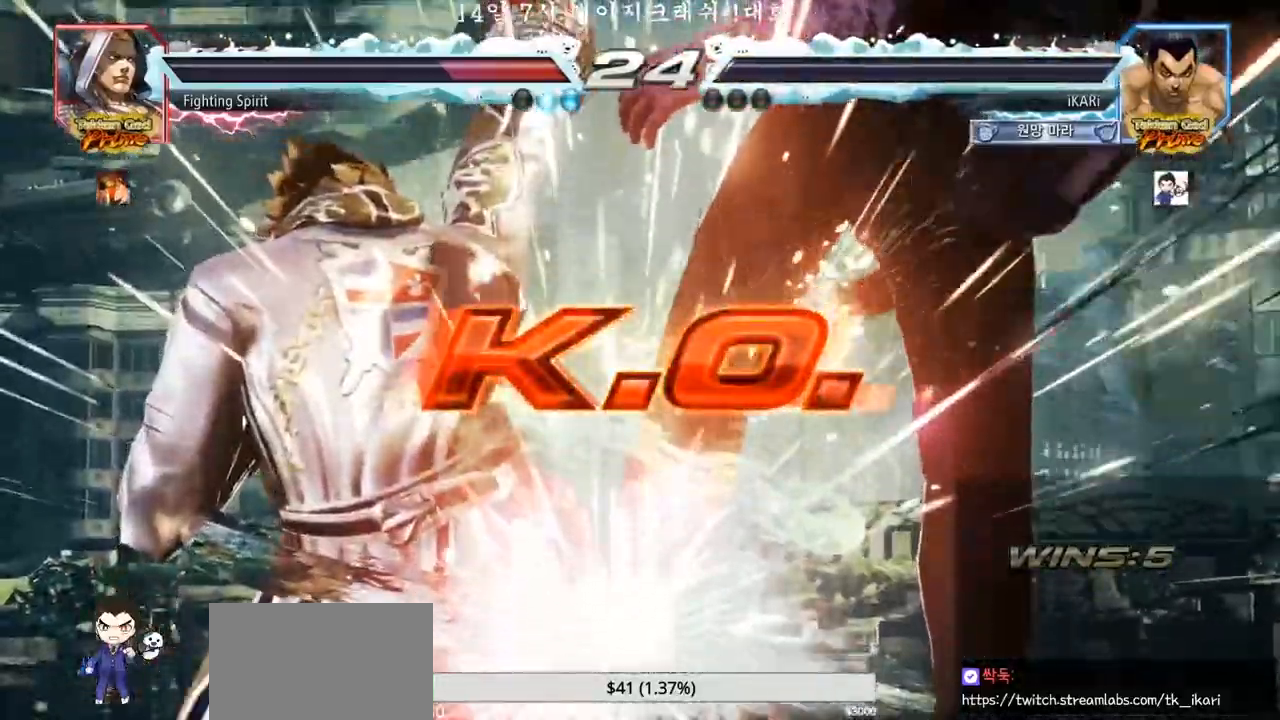
Gameplay with a controller (arcade stick); each line is a JSON object with the inputs held at the frame after it. "events" lists button and stick changes between this image and that frame as [ms after this image, input, new state], when the widget could be followed in between. Not read: L3 R3.
{"buttons": [], "left_stick": "center", "events": []}
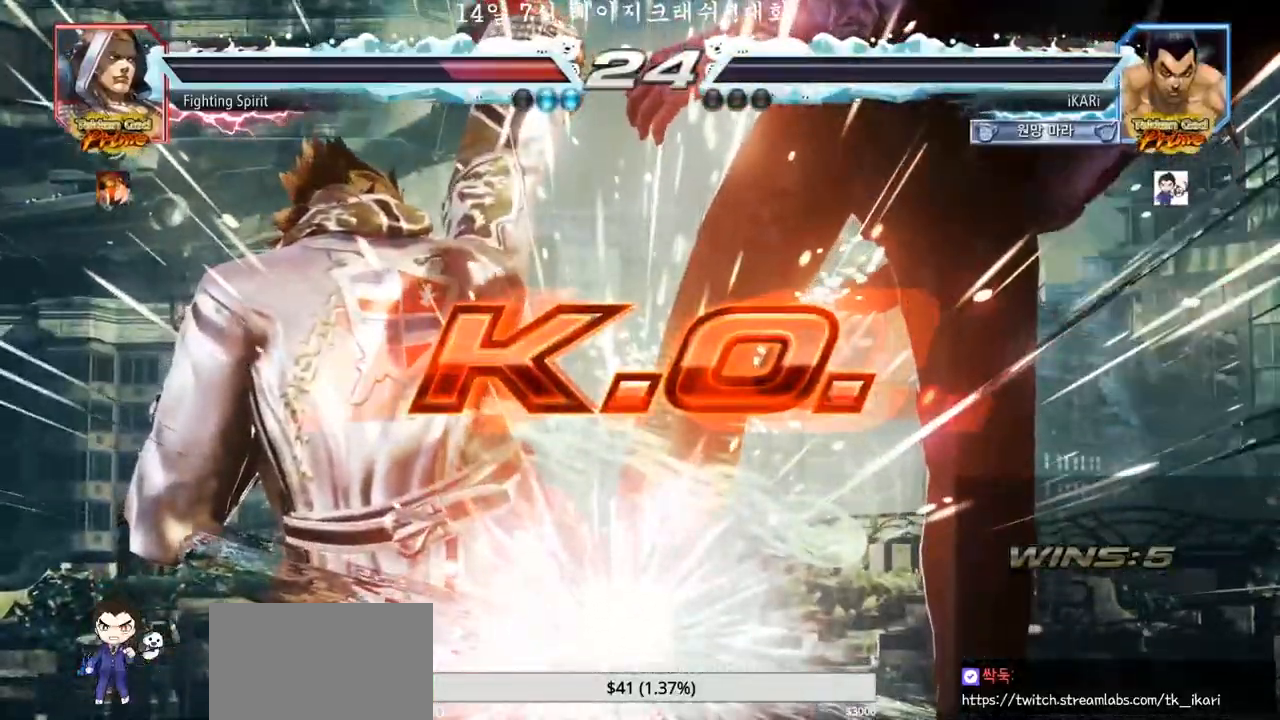
{"buttons": [], "left_stick": "center", "events": []}
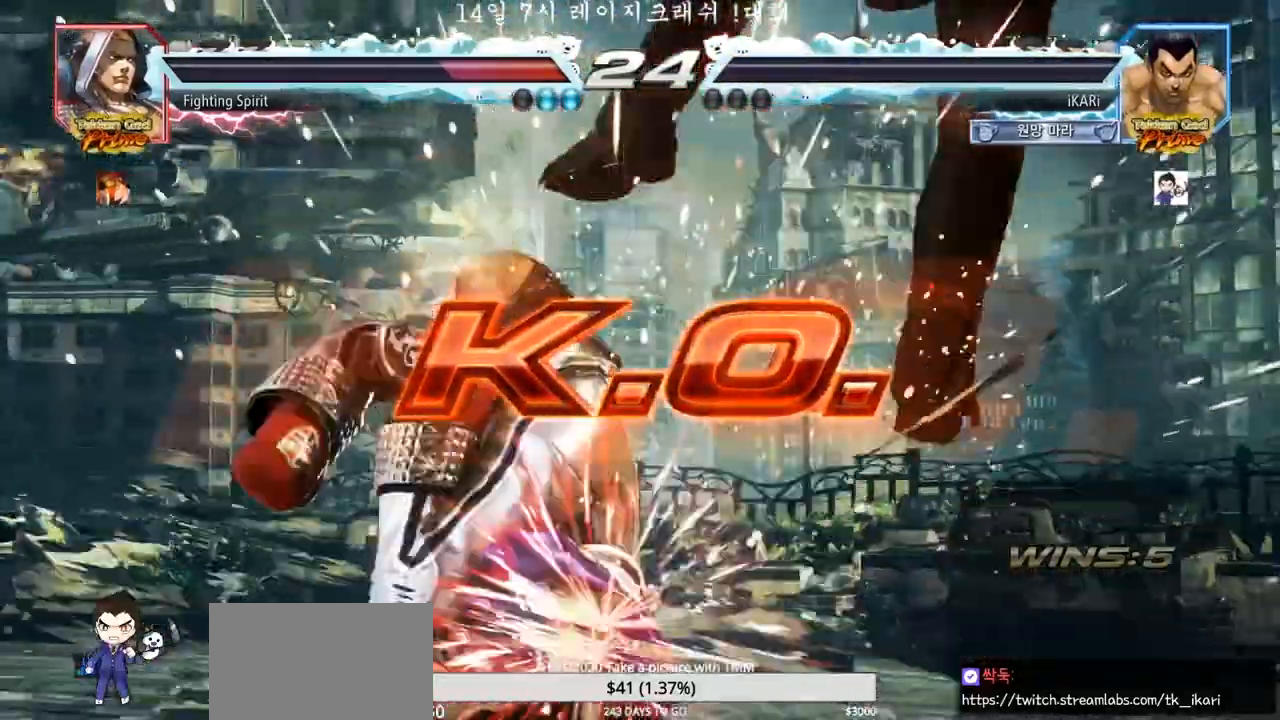
{"buttons": [], "left_stick": "center", "events": []}
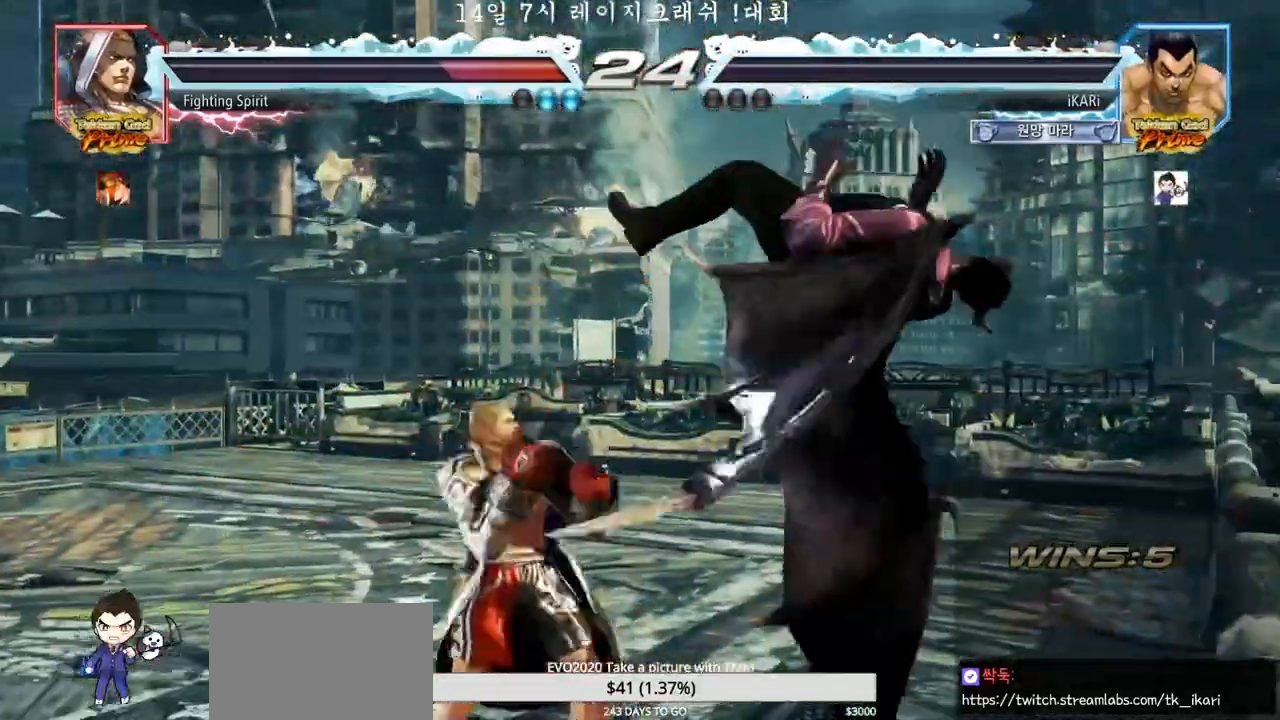
{"buttons": [], "left_stick": "center", "events": []}
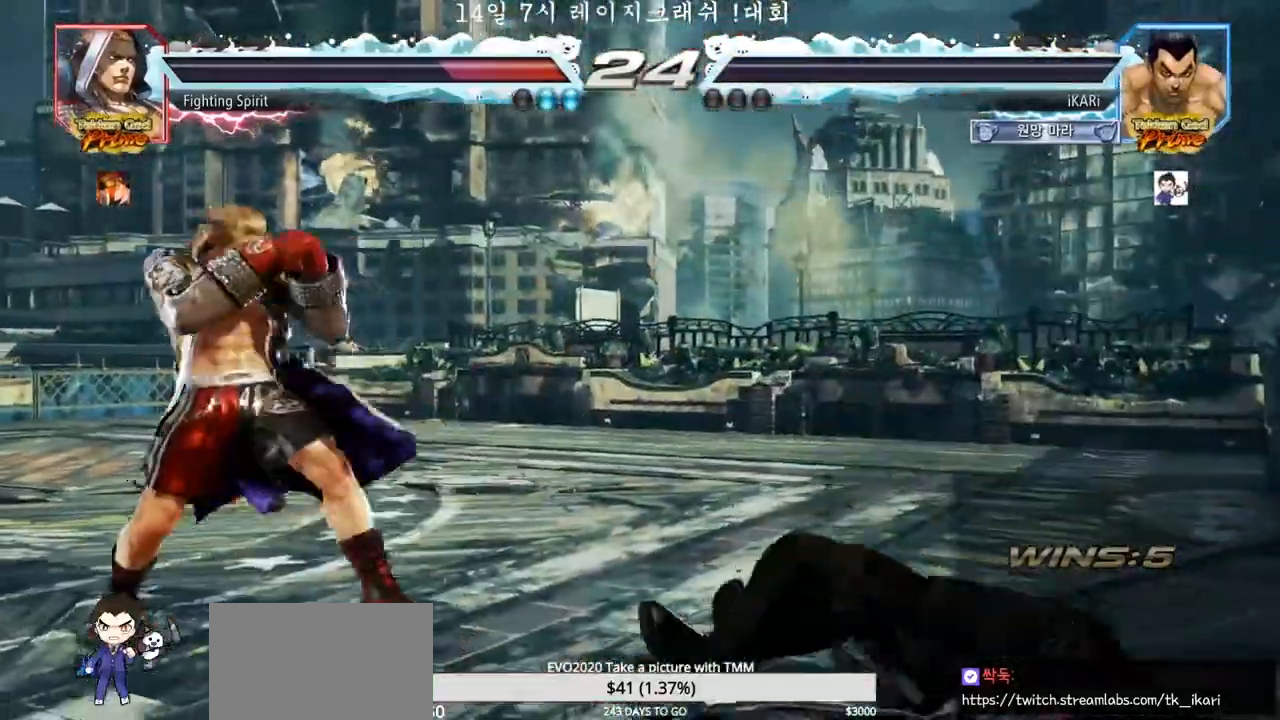
{"buttons": [], "left_stick": "center", "events": []}
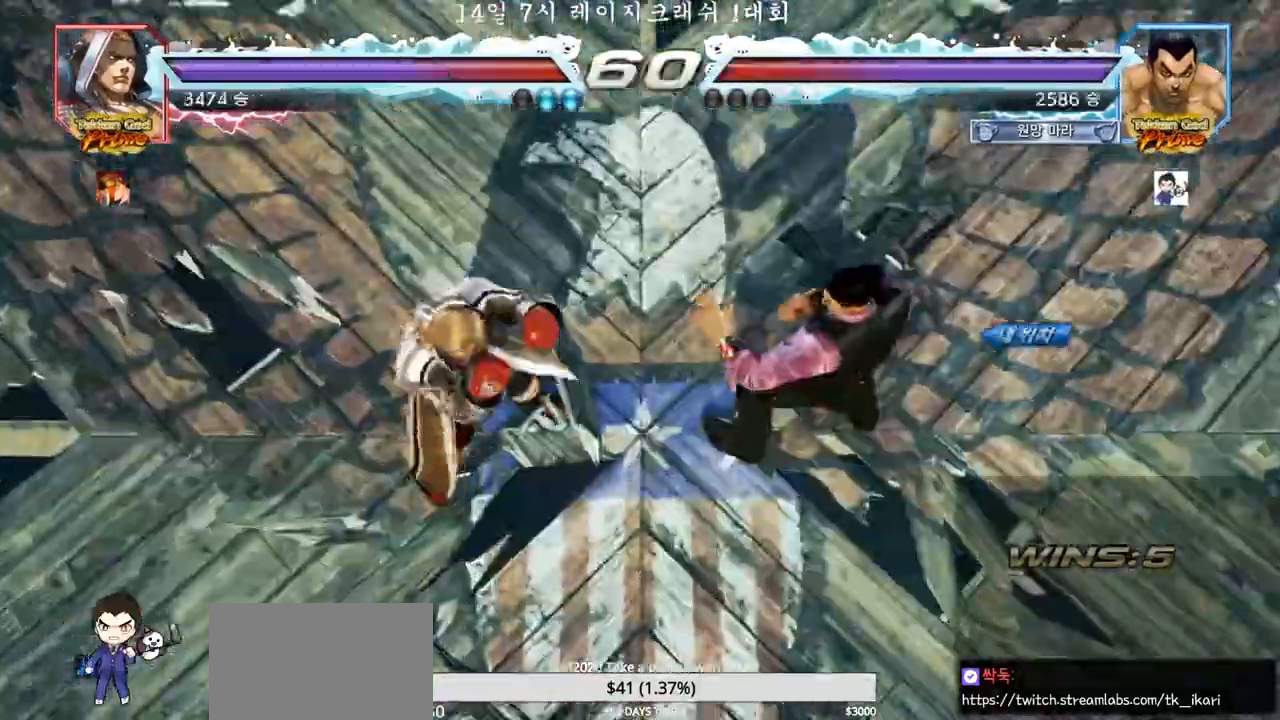
{"buttons": [], "left_stick": "center", "events": []}
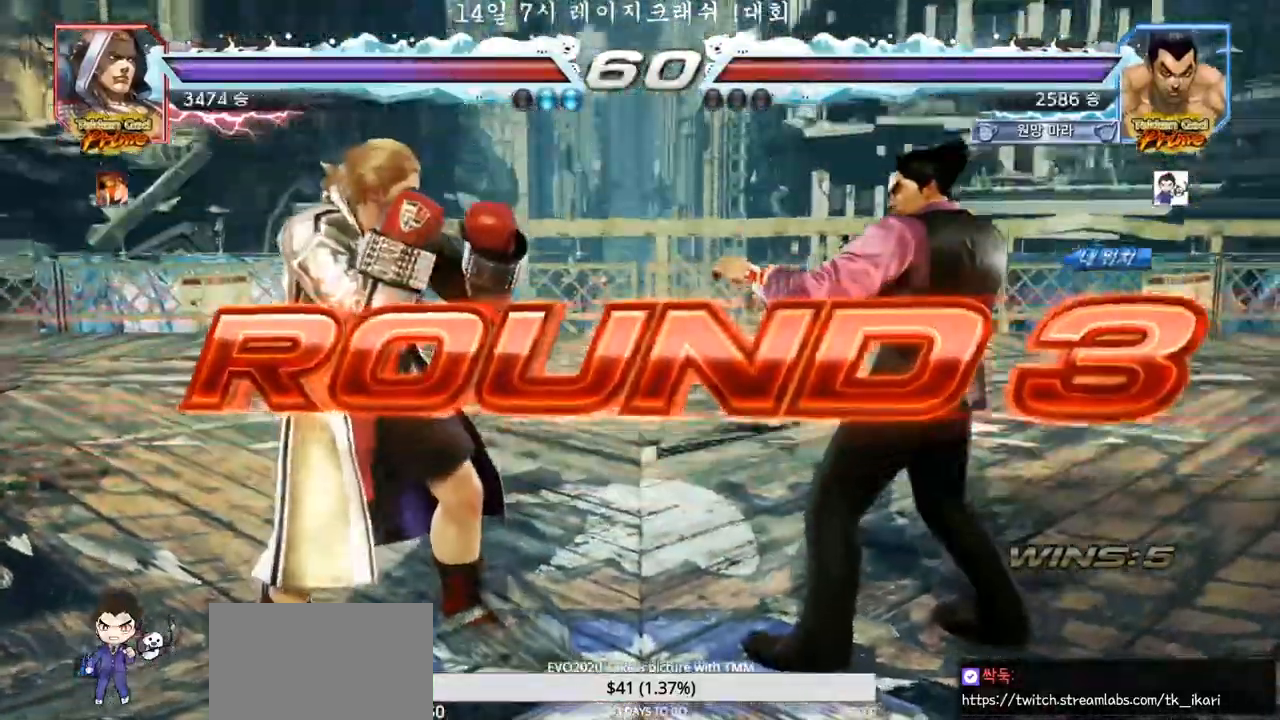
{"buttons": [], "left_stick": "center", "events": []}
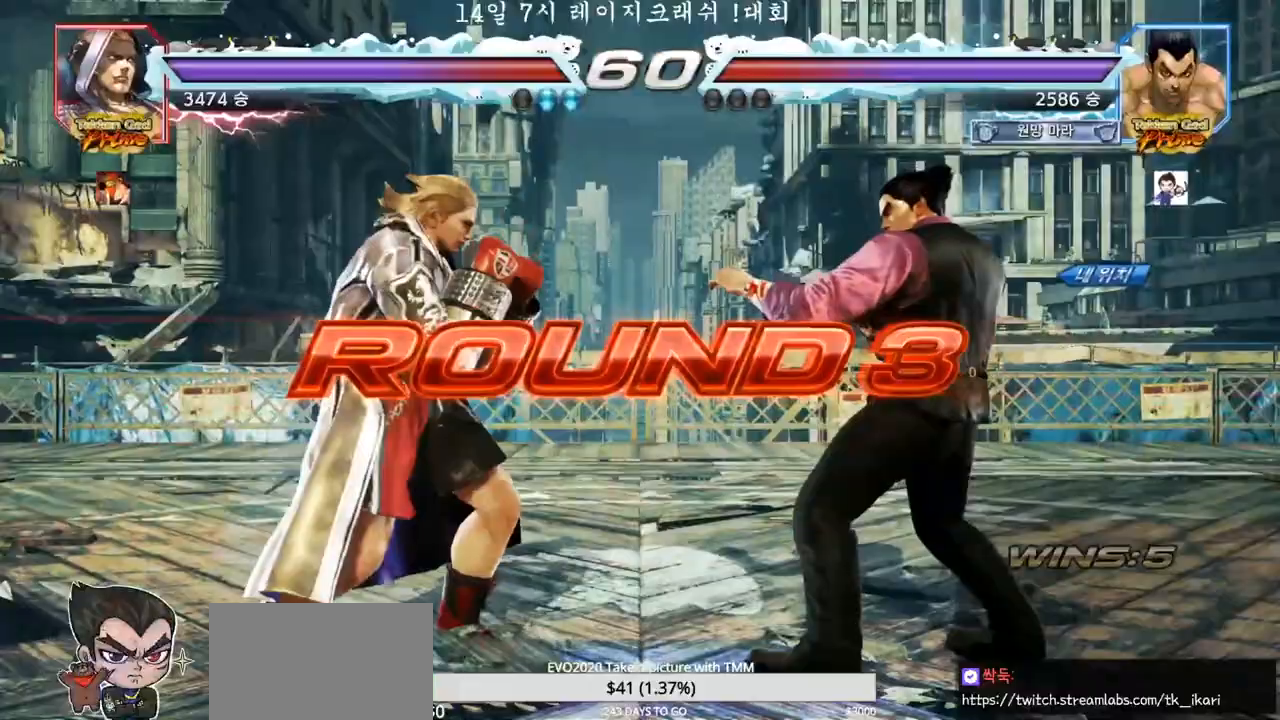
{"buttons": [], "left_stick": "center", "events": [[350, "CIRCLE", "down"], [417, "CIRCLE", "up"]]}
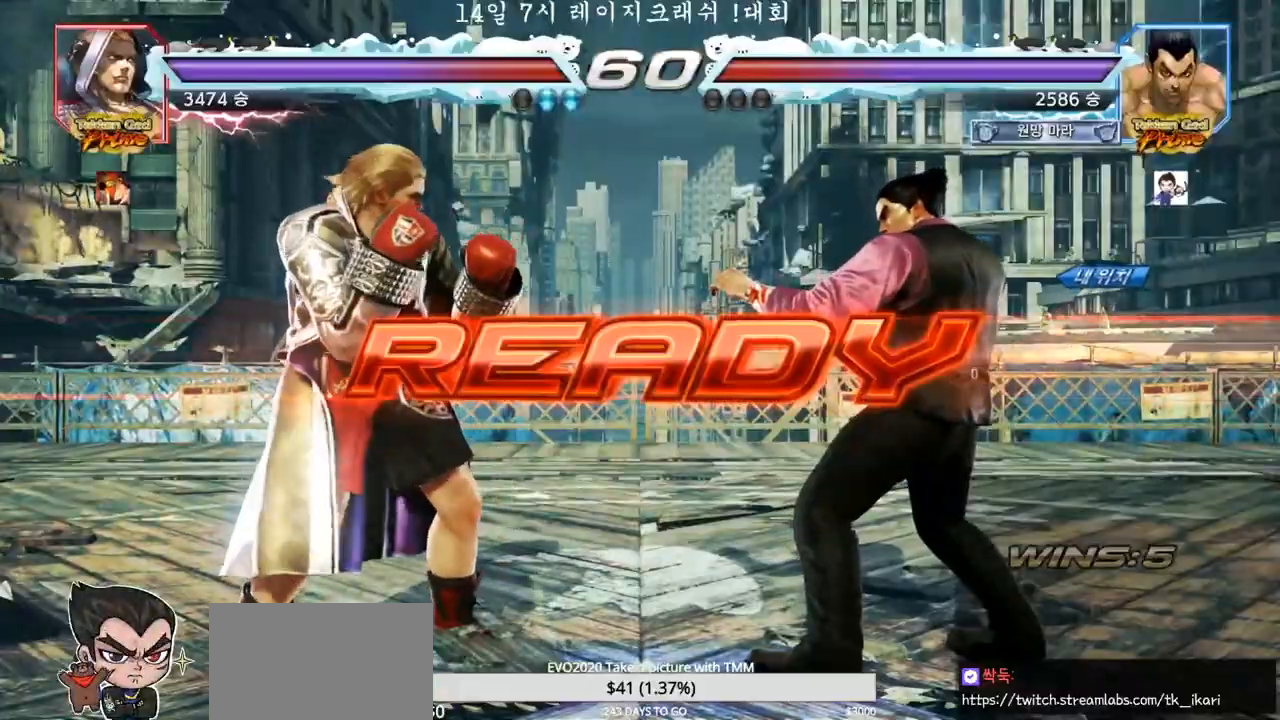
{"buttons": [], "left_stick": "center", "events": []}
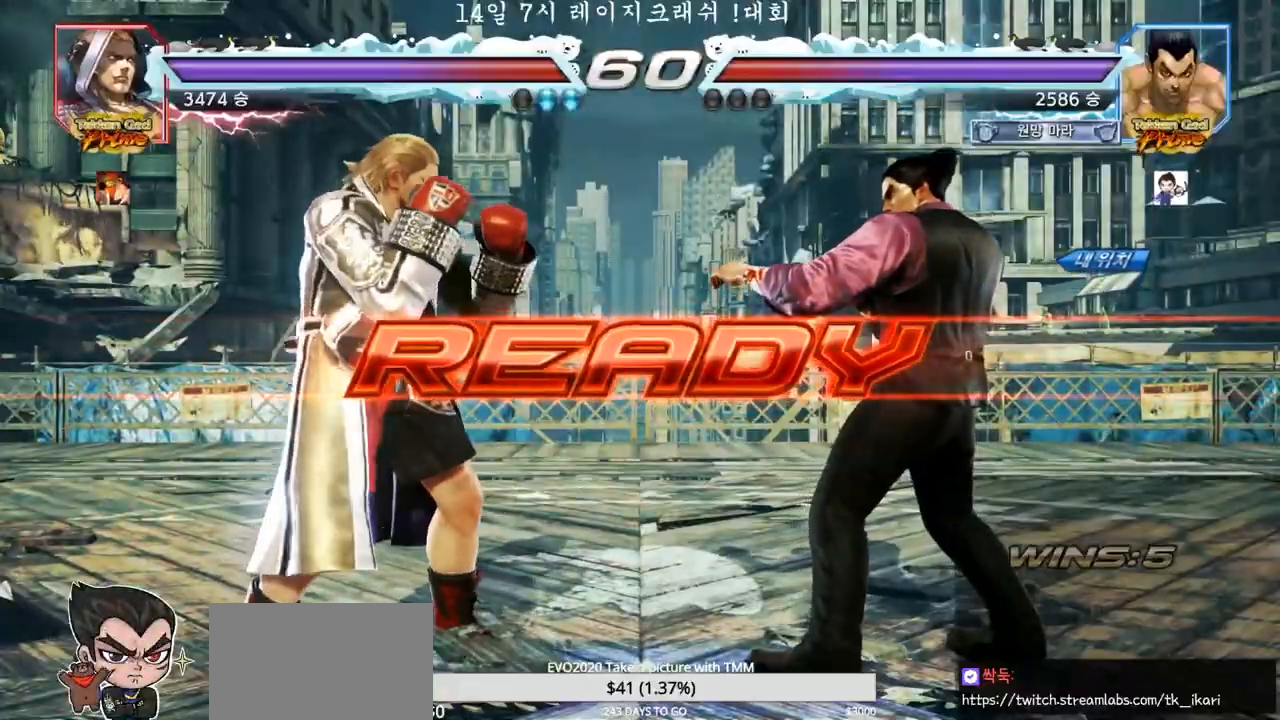
{"buttons": ["SQUARE", "TRIANGLE"], "left_stick": "left"}
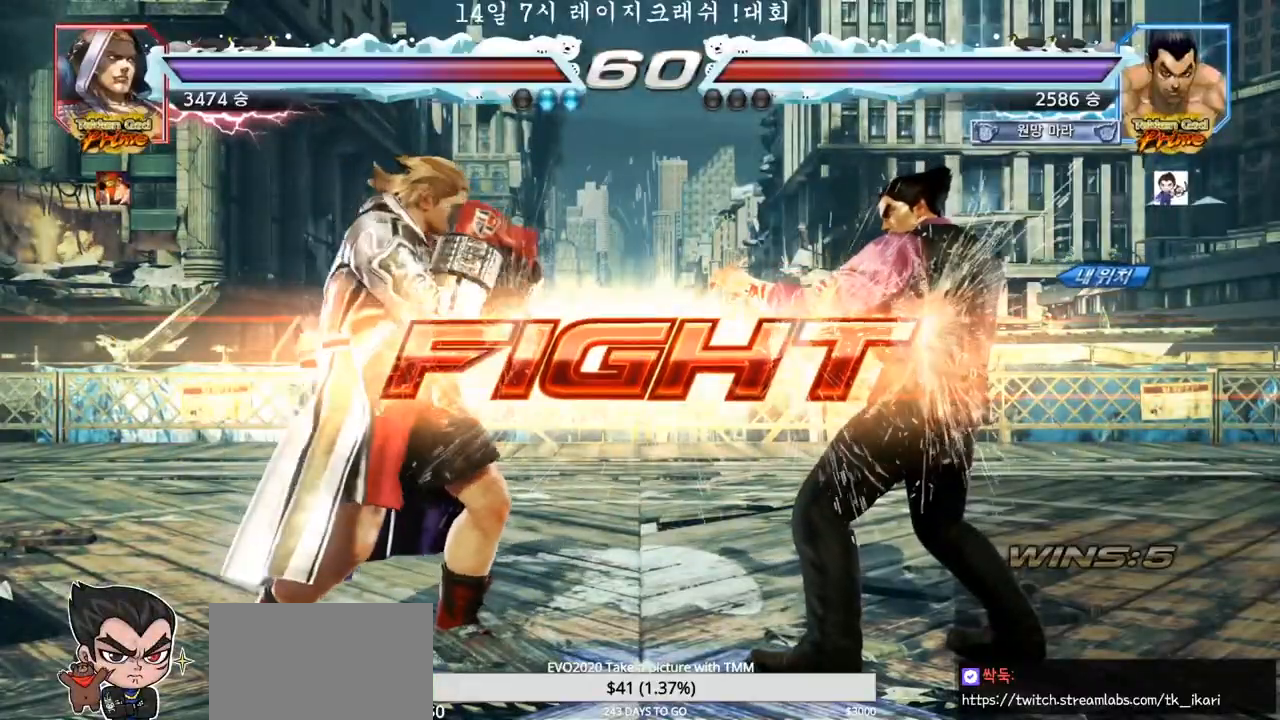
{"buttons": [], "left_stick": "center", "events": [[50, "SQUARE", "up"], [67, "TRIANGLE", "up"], [117, "left_stick", "down-left"], [150, "TRIANGLE", "down"], [183, "TRIANGLE", "up"], [233, "TRIANGLE", "down"], [267, "TRIANGLE", "up"], [333, "TRIANGLE", "down"], [367, "left_stick", "center"], [383, "TRIANGLE", "up"]]}
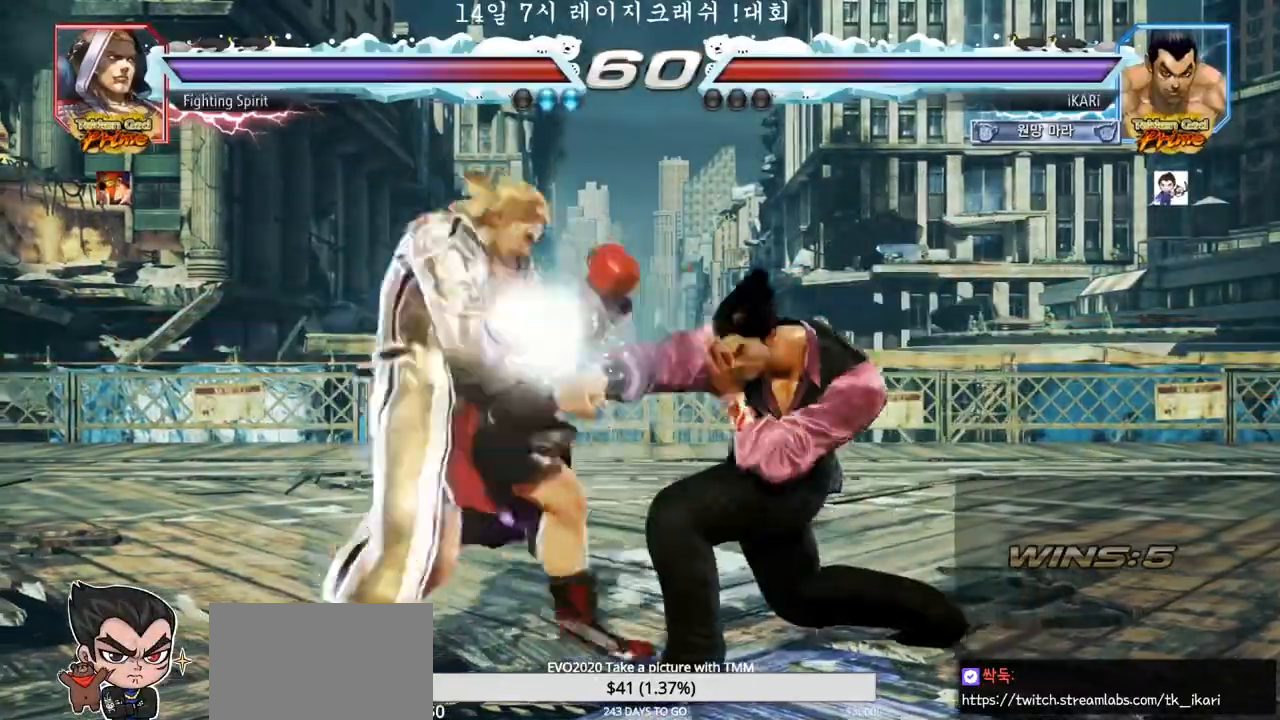
{"buttons": [], "left_stick": "right", "events": [[300, "left_stick", "right"]]}
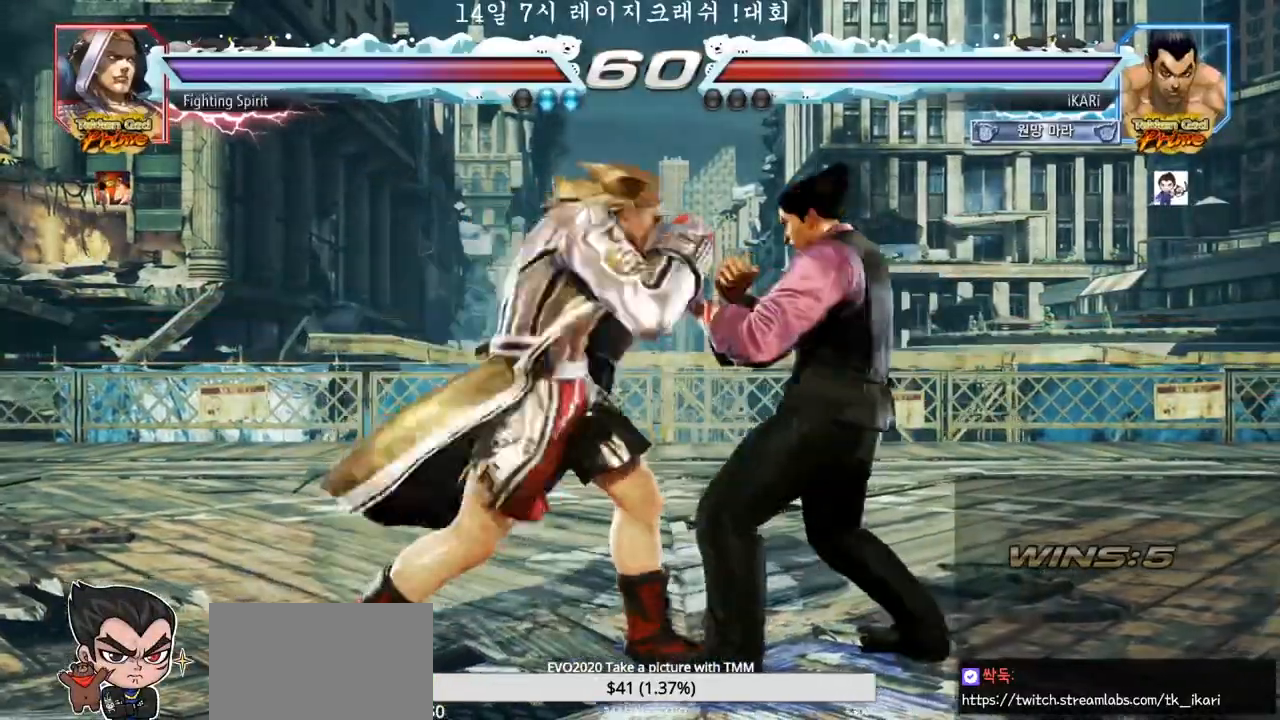
{"buttons": [], "left_stick": "right", "events": []}
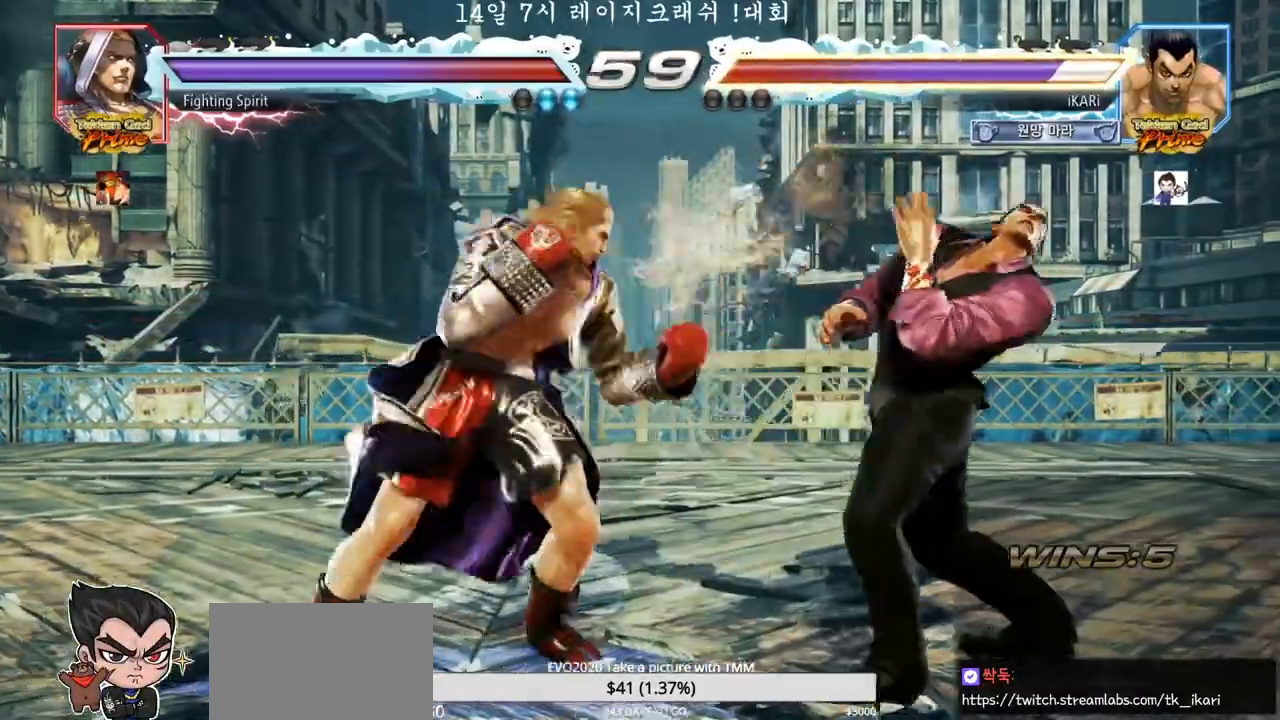
{"buttons": [], "left_stick": "right", "events": [[67, "left_stick", "center"], [183, "left_stick", "right"], [233, "left_stick", "center"], [283, "left_stick", "right"]]}
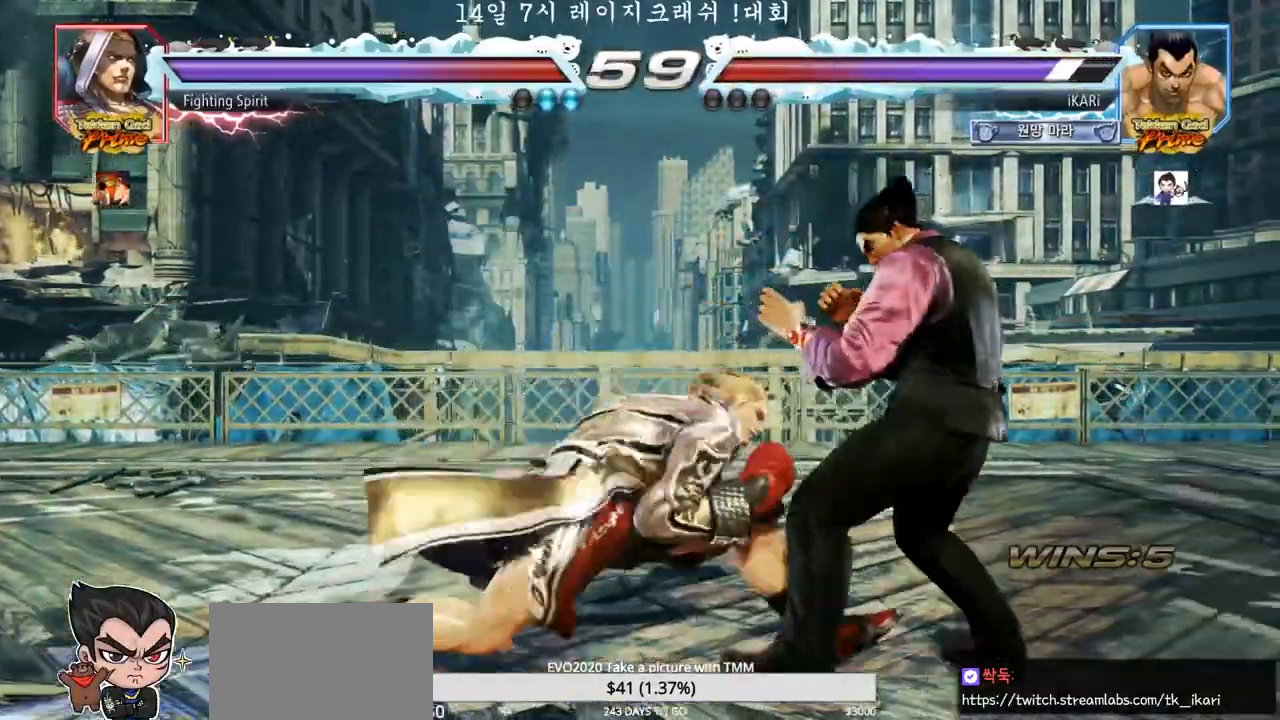
{"buttons": [], "left_stick": "center", "events": [[467, "left_stick", "center"]]}
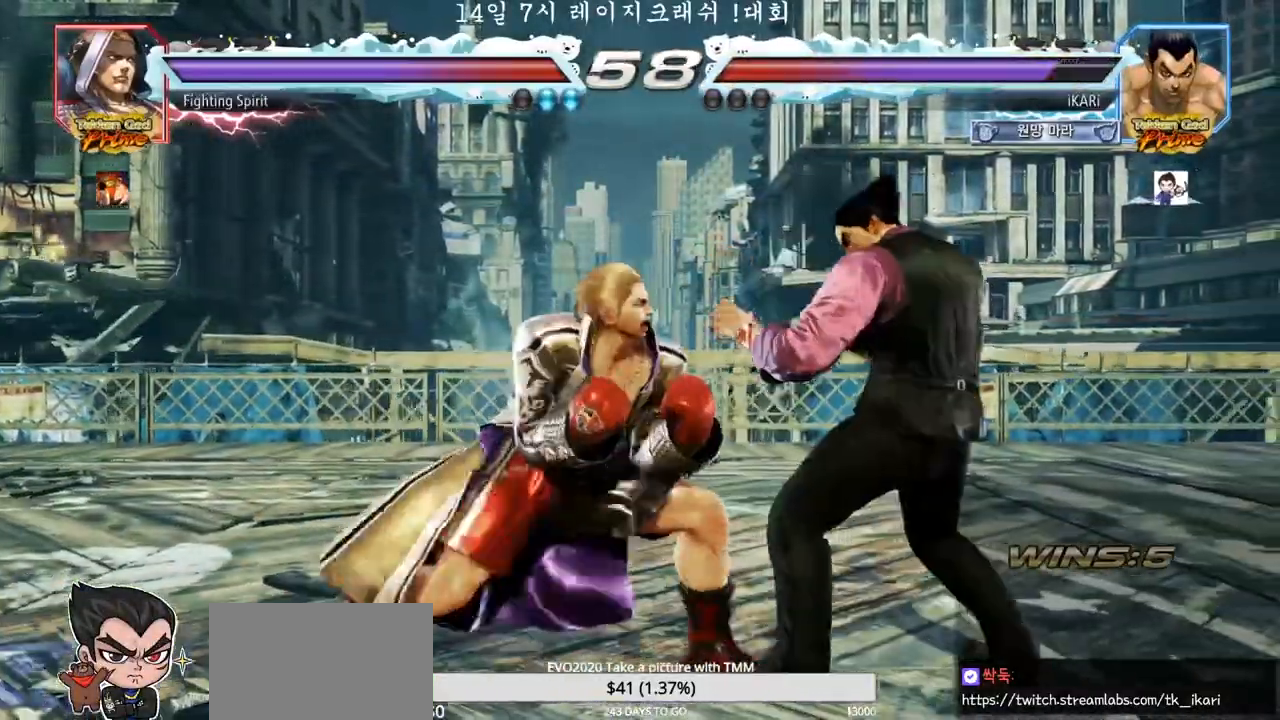
{"buttons": [], "left_stick": "right", "events": [[17, "left_stick", "right"], [67, "left_stick", "center"], [133, "left_stick", "right"]]}
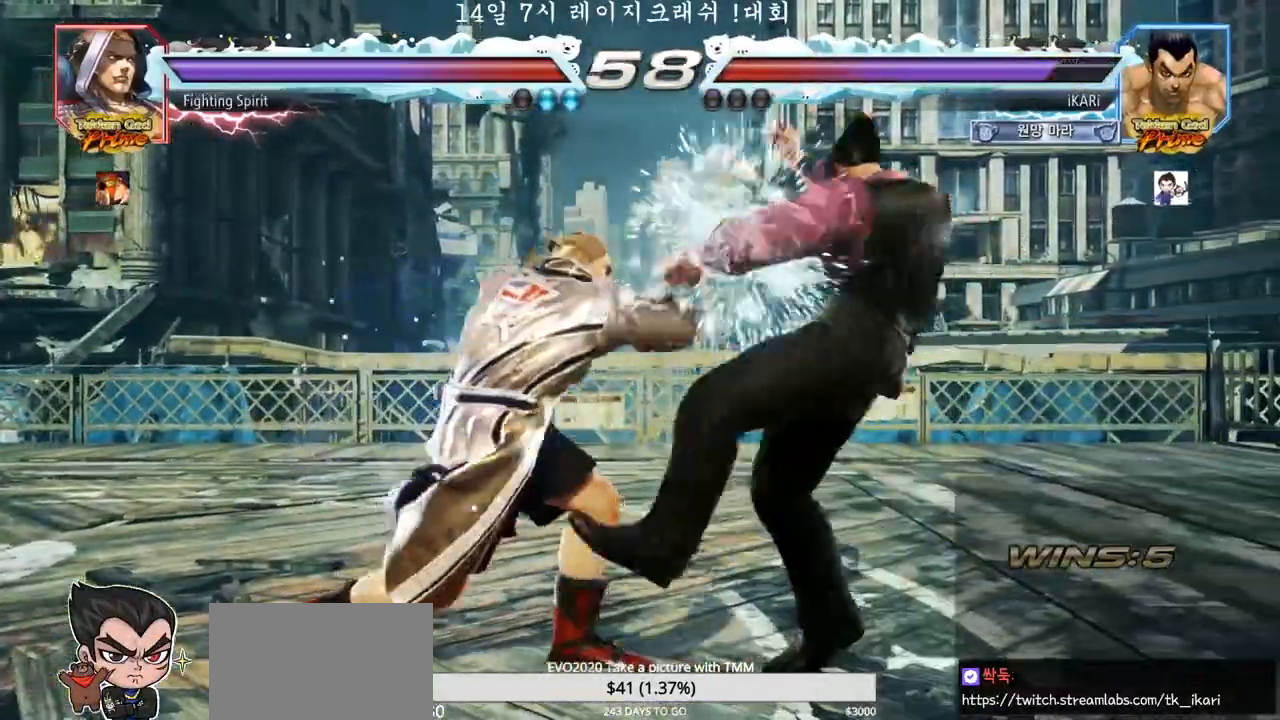
{"buttons": [], "left_stick": "right", "events": []}
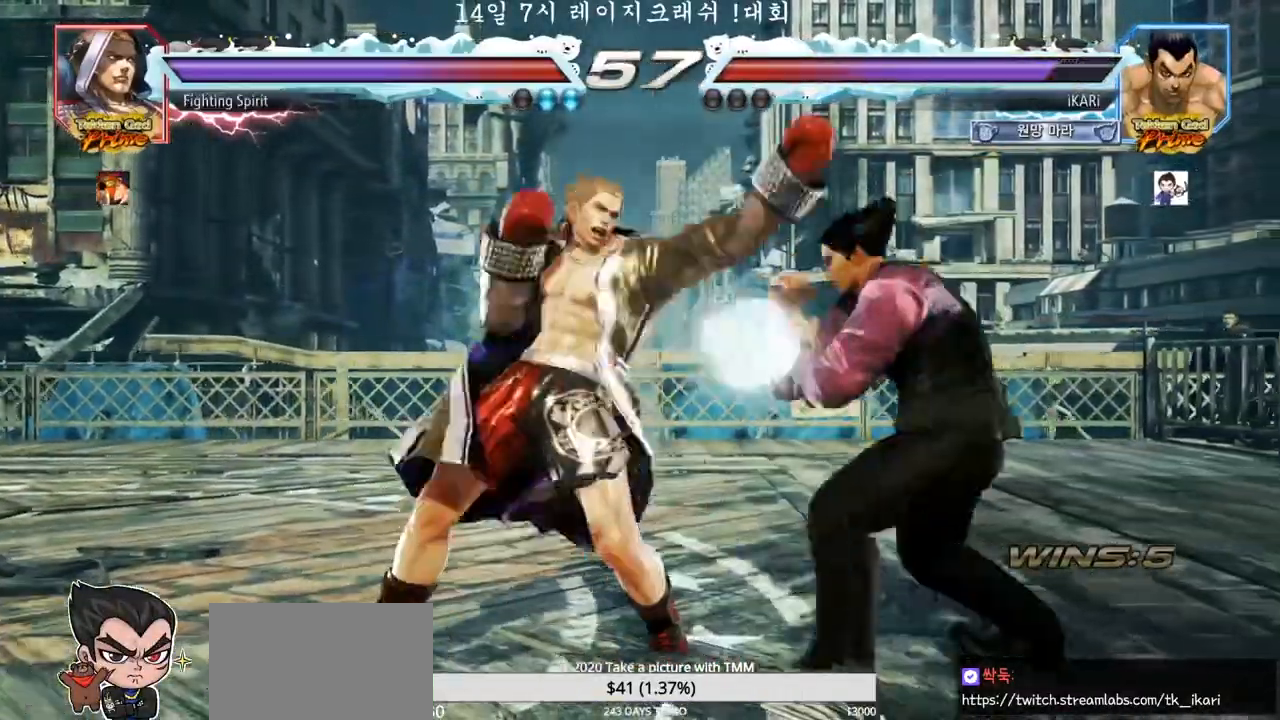
{"buttons": ["SQUARE"], "left_stick": "center", "events": [[417, "left_stick", "center"], [483, "SQUARE", "down"]]}
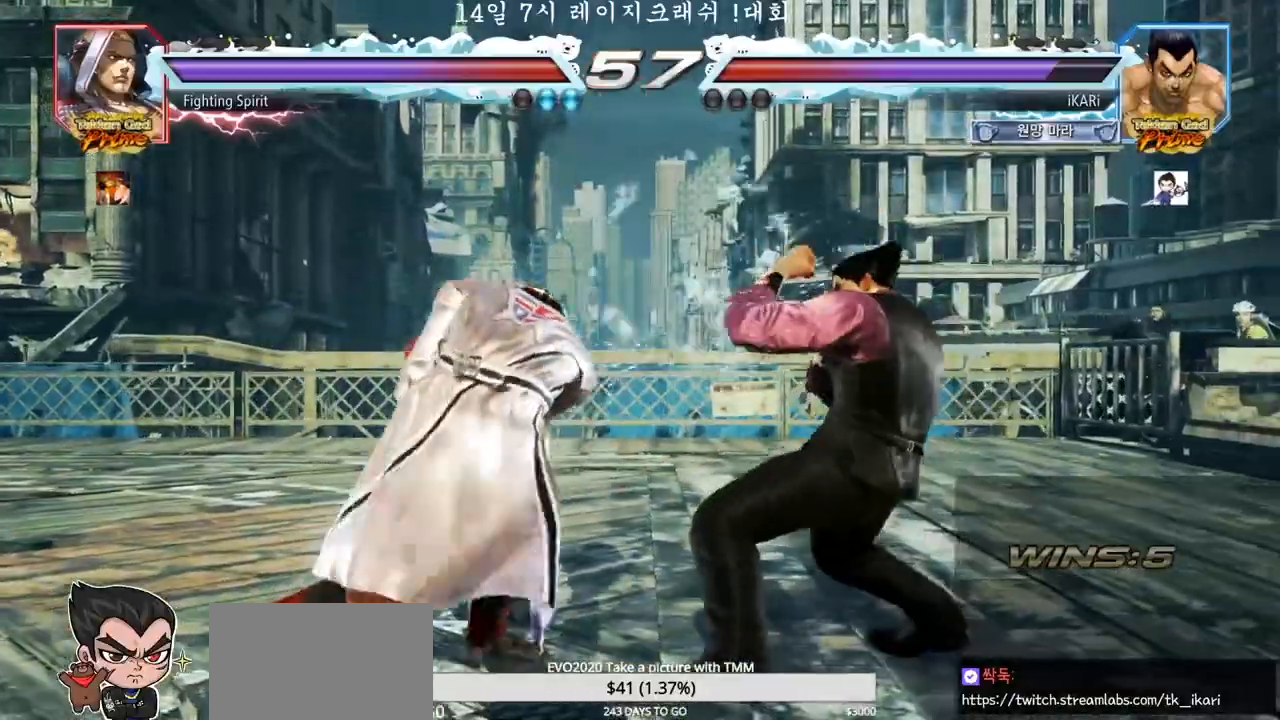
{"buttons": ["TRIANGLE"], "left_stick": "center", "events": [[100, "SQUARE", "up"], [133, "SQUARE", "down"], [183, "SQUARE", "up"], [233, "SQUARE", "down"], [267, "TRIANGLE", "down"], [283, "SQUARE", "up"], [333, "TRIANGLE", "up"], [383, "TRIANGLE", "down"], [433, "TRIANGLE", "up"], [483, "TRIANGLE", "down"]]}
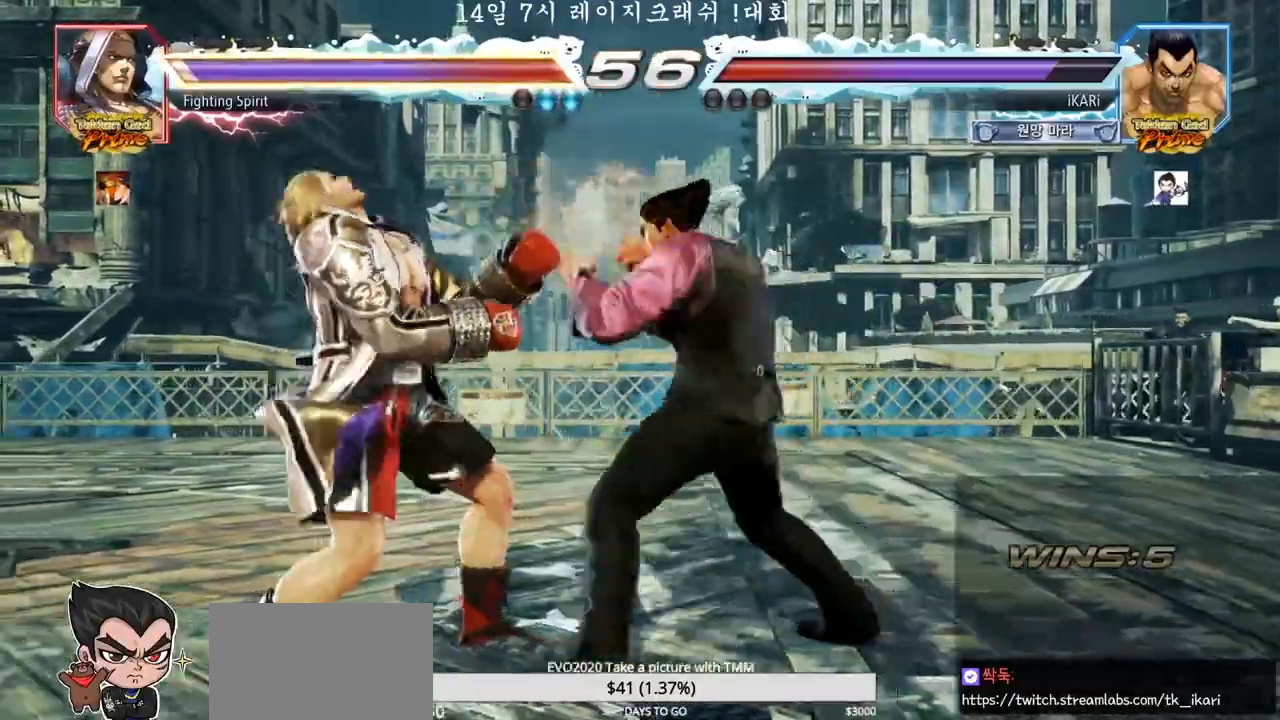
{"buttons": [], "left_stick": "center", "events": [[17, "TRIANGLE", "up"], [83, "TRIANGLE", "down"], [133, "TRIANGLE", "up"], [183, "TRIANGLE", "down"], [217, "TRIANGLE", "up"], [283, "TRIANGLE", "down"], [333, "TRIANGLE", "up"]]}
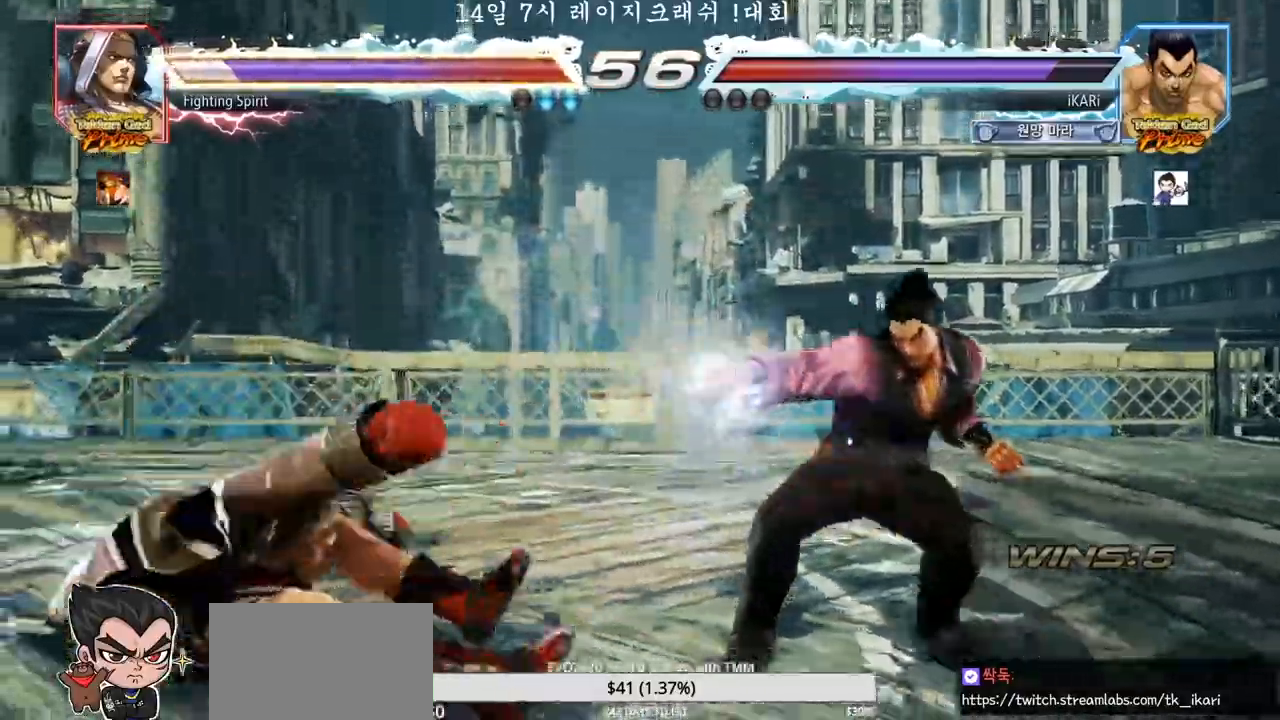
{"buttons": [], "left_stick": "center", "events": [[433, "left_stick", "left"], [483, "left_stick", "center"]]}
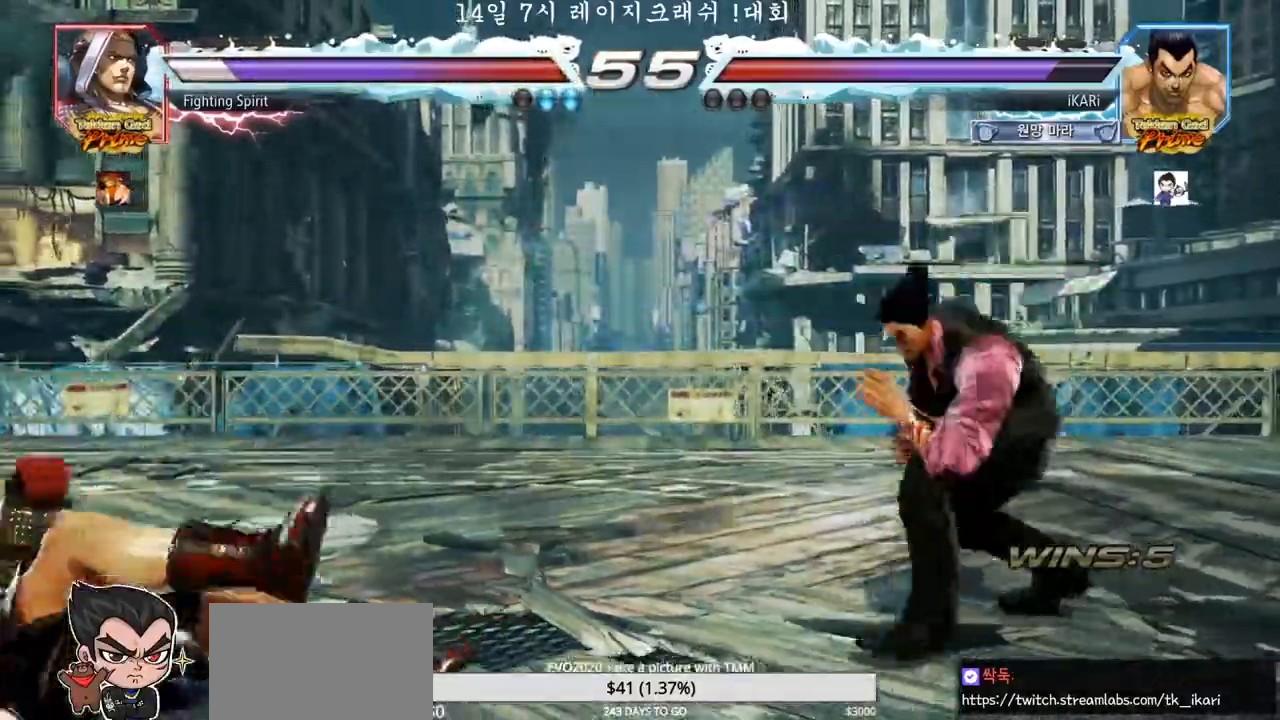
{"buttons": [], "left_stick": "center", "events": [[17, "left_stick", "left"], [183, "CIRCLE", "down"], [250, "CIRCLE", "up"], [283, "TRIANGLE", "down"], [333, "TRIANGLE", "up"], [400, "TRIANGLE", "down"], [400, "left_stick", "center"], [450, "TRIANGLE", "up"]]}
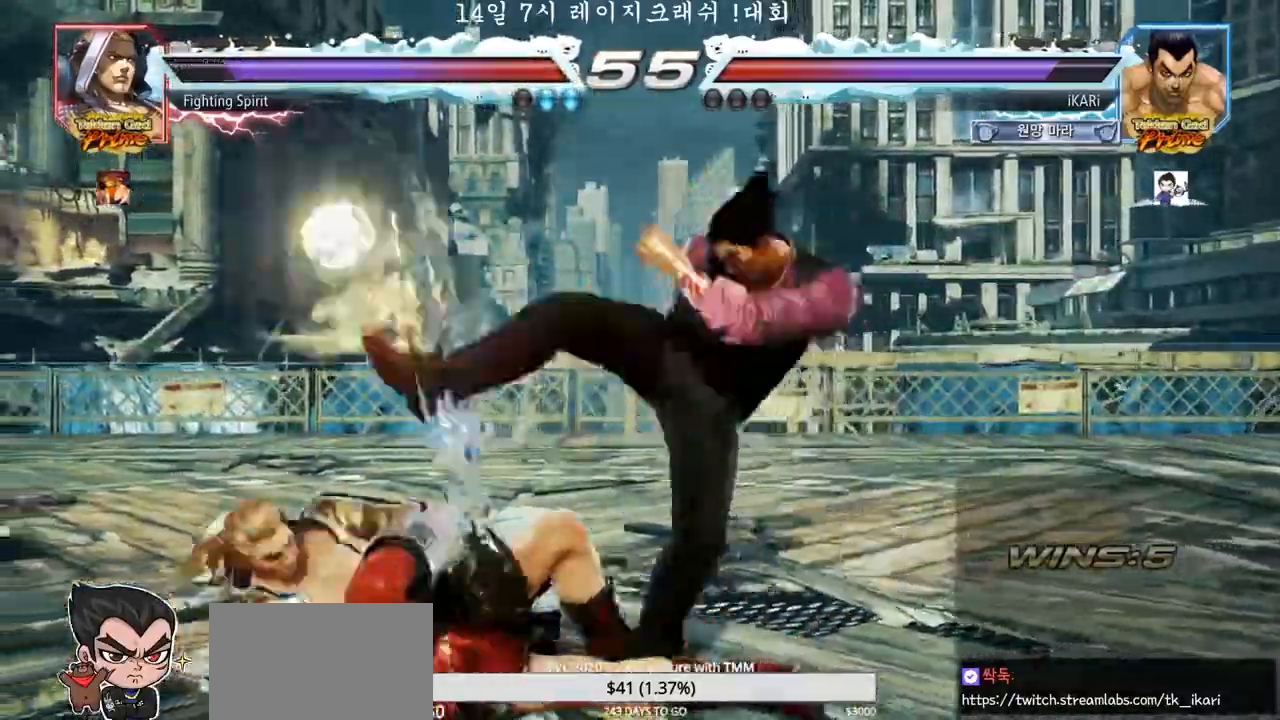
{"buttons": [], "left_stick": "left", "events": [[483, "left_stick", "left"]]}
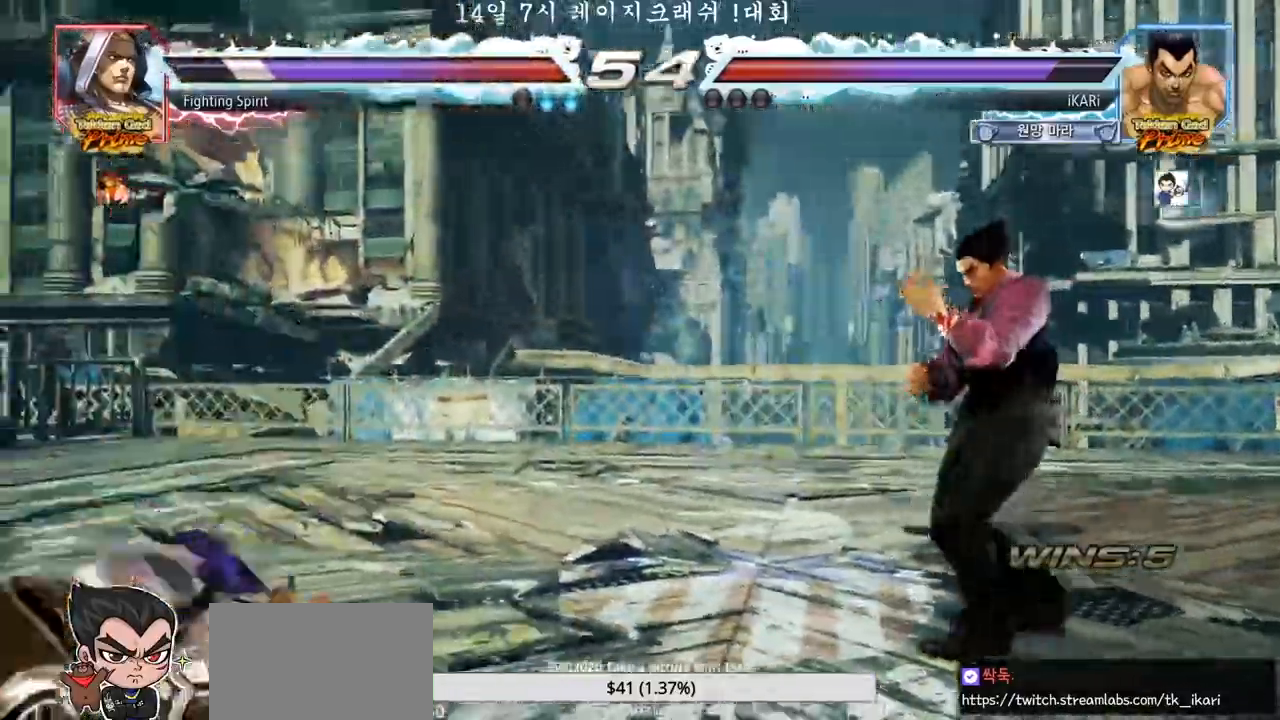
{"buttons": [], "left_stick": "center", "events": [[17, "left_stick", "center"], [83, "left_stick", "left"], [300, "CROSS", "down"], [350, "CROSS", "up"], [367, "TRIANGLE", "down"], [417, "TRIANGLE", "up"], [450, "left_stick", "center"]]}
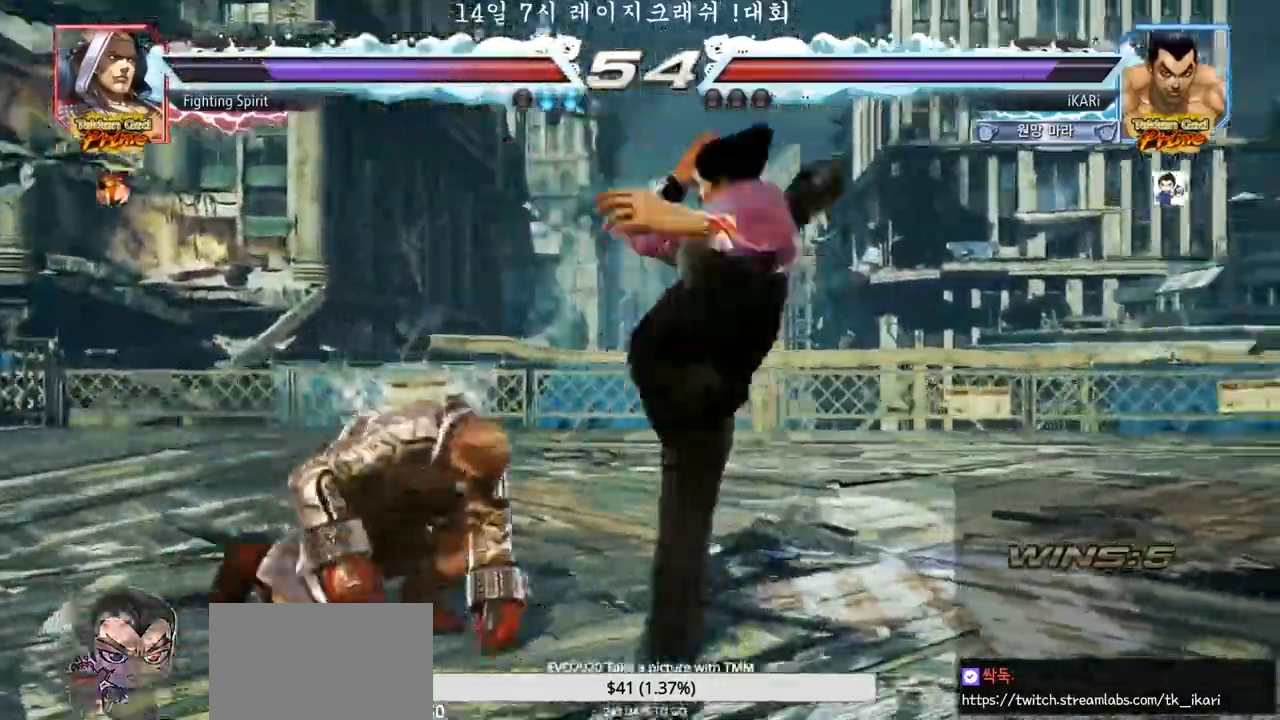
{"buttons": [], "left_stick": "down-left", "events": [[100, "left_stick", "left"], [417, "left_stick", "down-left"]]}
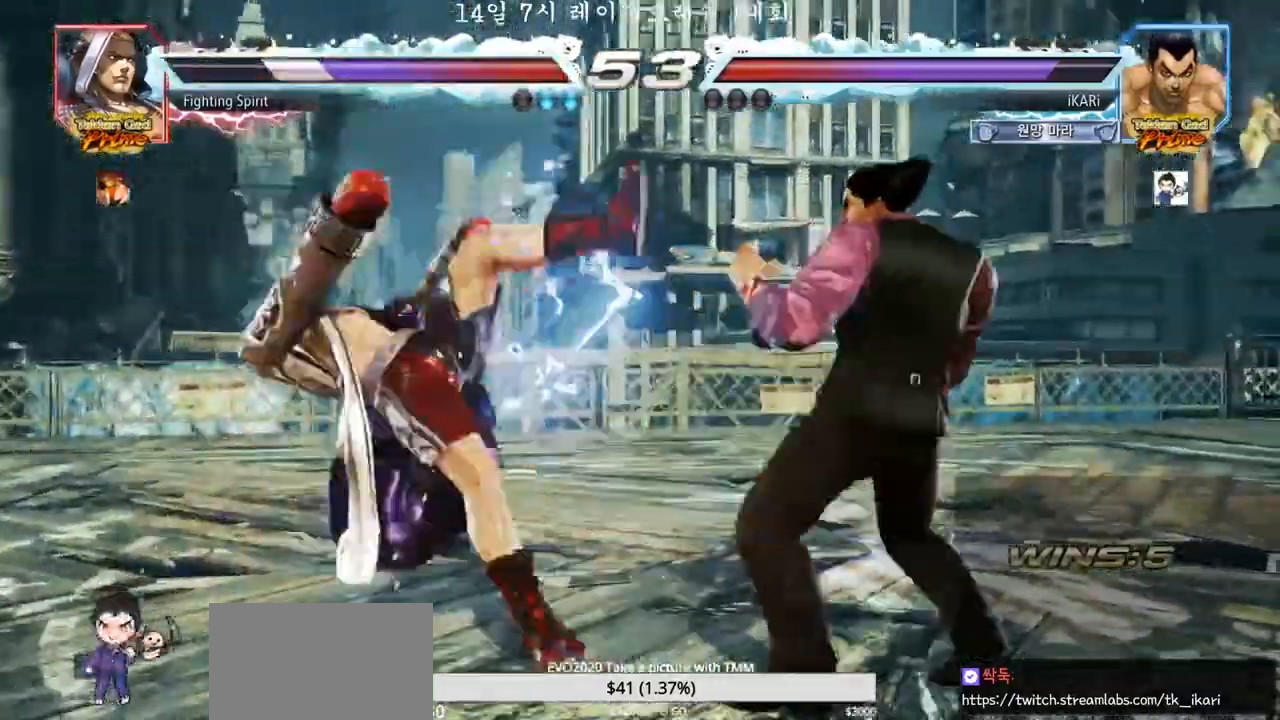
{"buttons": [], "left_stick": "down-left", "events": [[50, "SQUARE", "down"], [117, "SQUARE", "up"], [217, "CIRCLE", "down"], [283, "CIRCLE", "up"], [317, "CIRCLE", "down"], [383, "CIRCLE", "up"], [433, "TRIANGLE", "down"], [483, "TRIANGLE", "up"]]}
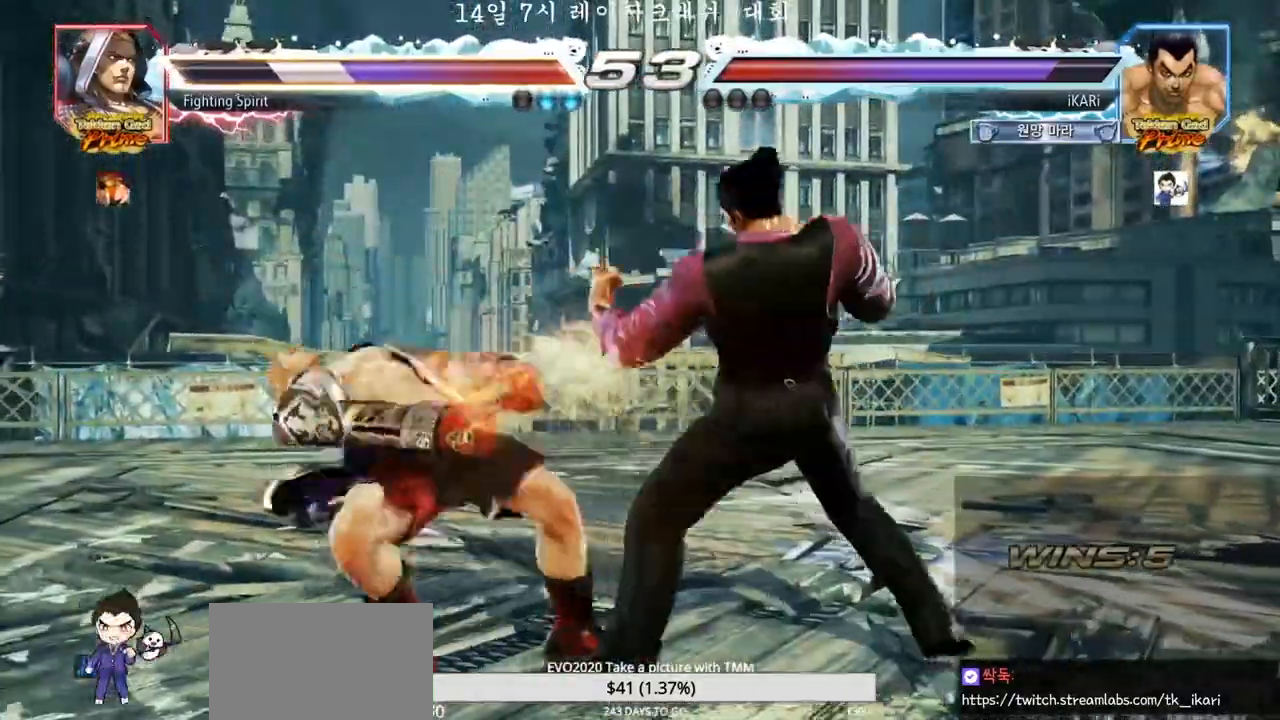
{"buttons": [], "left_stick": "center", "events": [[17, "TRIANGLE", "down"], [67, "TRIANGLE", "up"], [100, "TRIANGLE", "down"], [133, "left_stick", "center"], [150, "TRIANGLE", "up"], [217, "TRIANGLE", "down"], [267, "TRIANGLE", "up"]]}
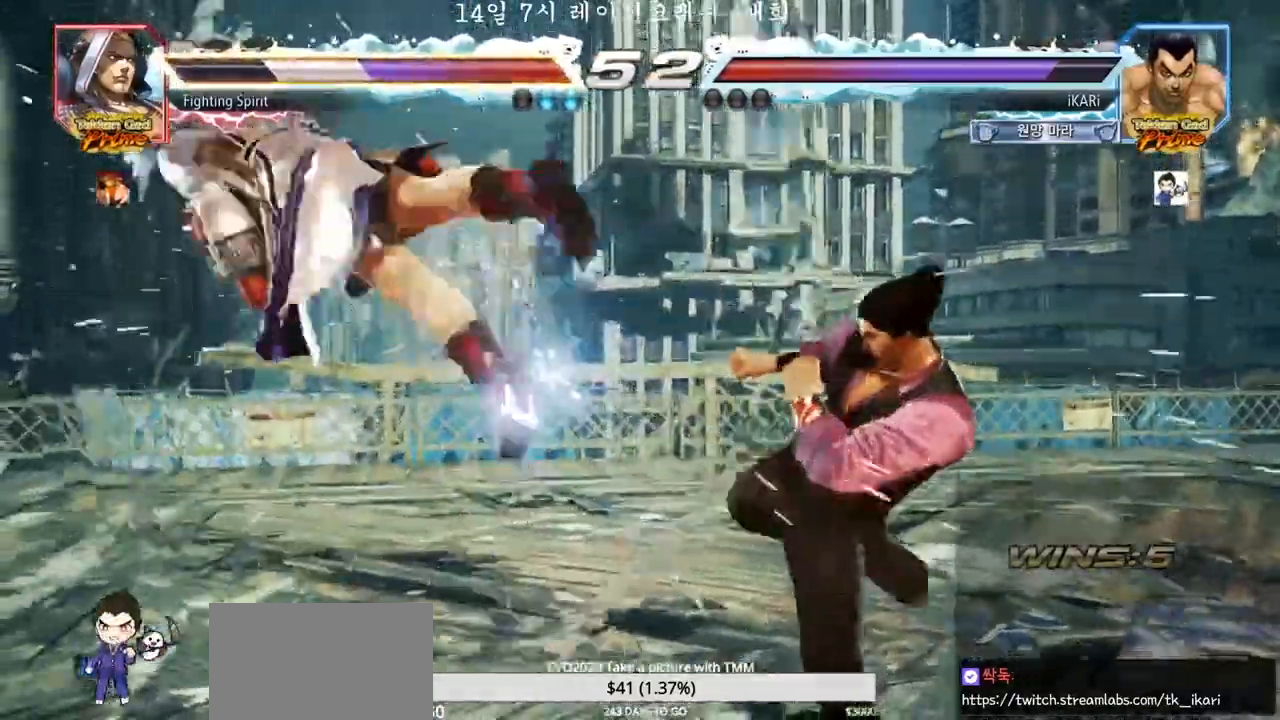
{"buttons": [], "left_stick": "center", "events": [[233, "left_stick", "down"], [283, "left_stick", "left"], [467, "left_stick", "center"]]}
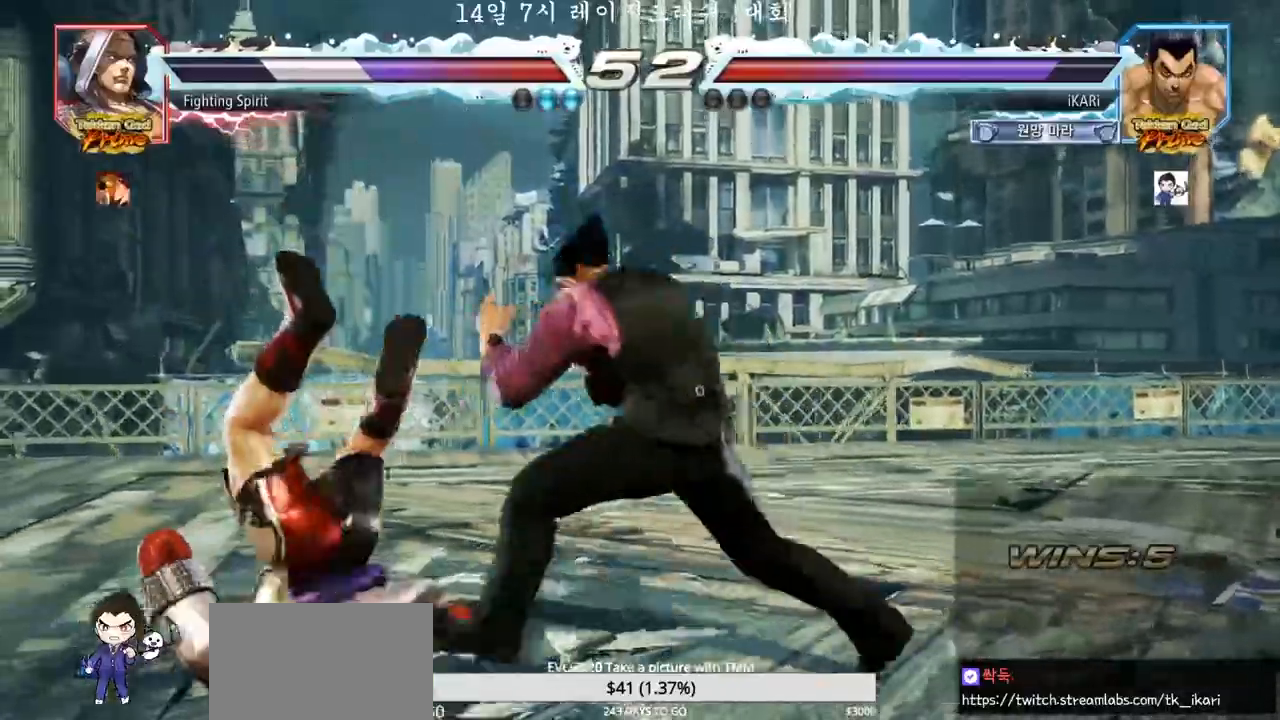
{"buttons": [], "left_stick": "center", "events": [[17, "left_stick", "right"], [33, "CROSS", "down"], [83, "CROSS", "up"], [133, "SQUARE", "down"], [183, "SQUARE", "up"], [217, "left_stick", "center"]]}
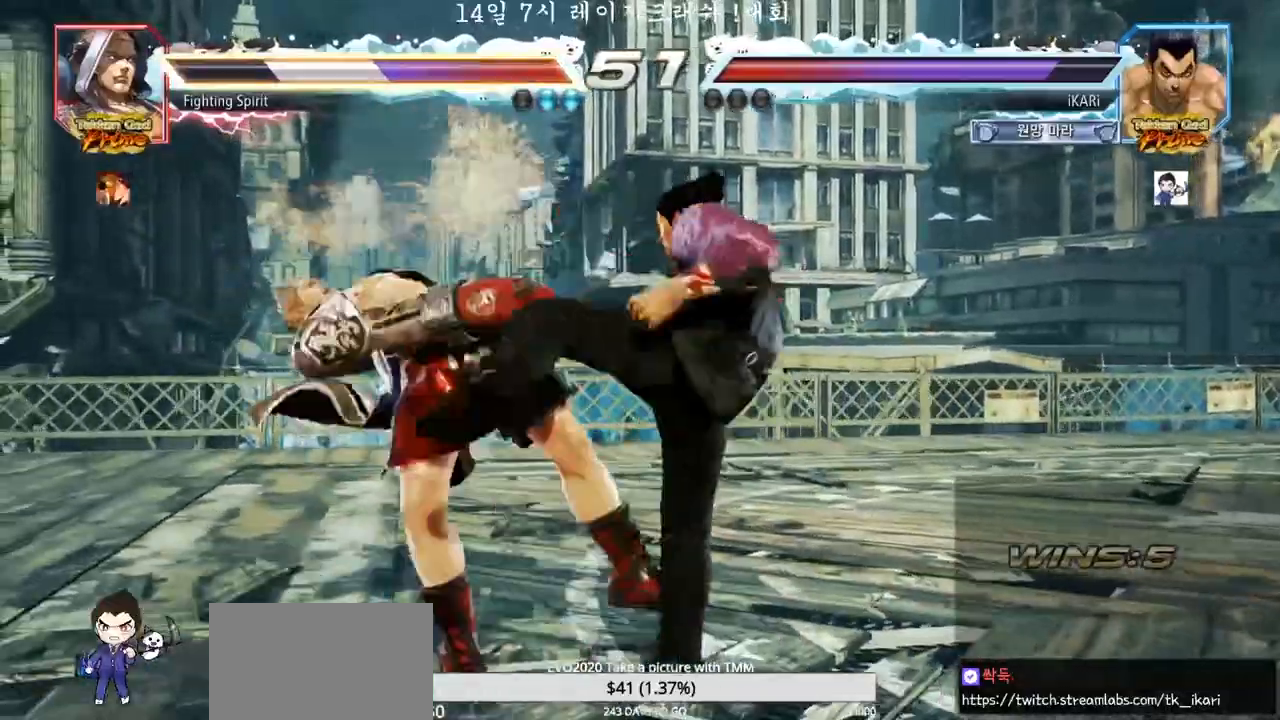
{"buttons": ["TRIANGLE"], "left_stick": "right", "events": [[450, "left_stick", "right"], [467, "TRIANGLE", "down"]]}